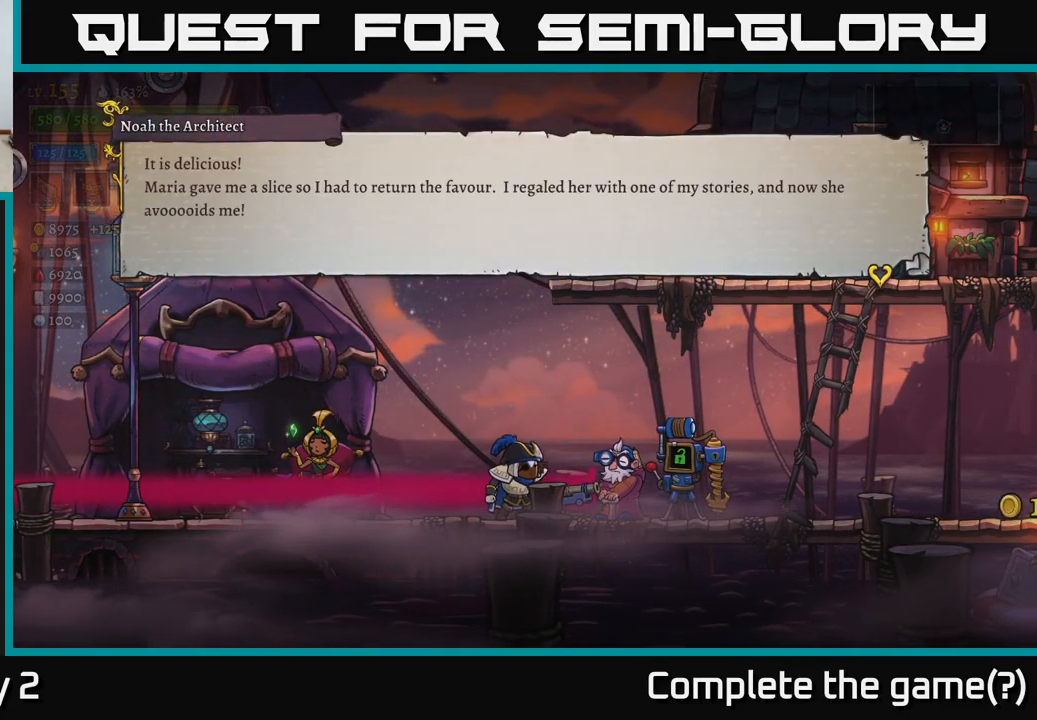
Gameplay with a controller (Xbox layout); each line is a JSON object with the inputs held at the frame after it. "events" lists button and stick changes between this image and that frame as [ms after this image, input, new state], when the widget could be followed in between.
{"buttons": [], "left_stick": "center", "right_stick": "center", "events": []}
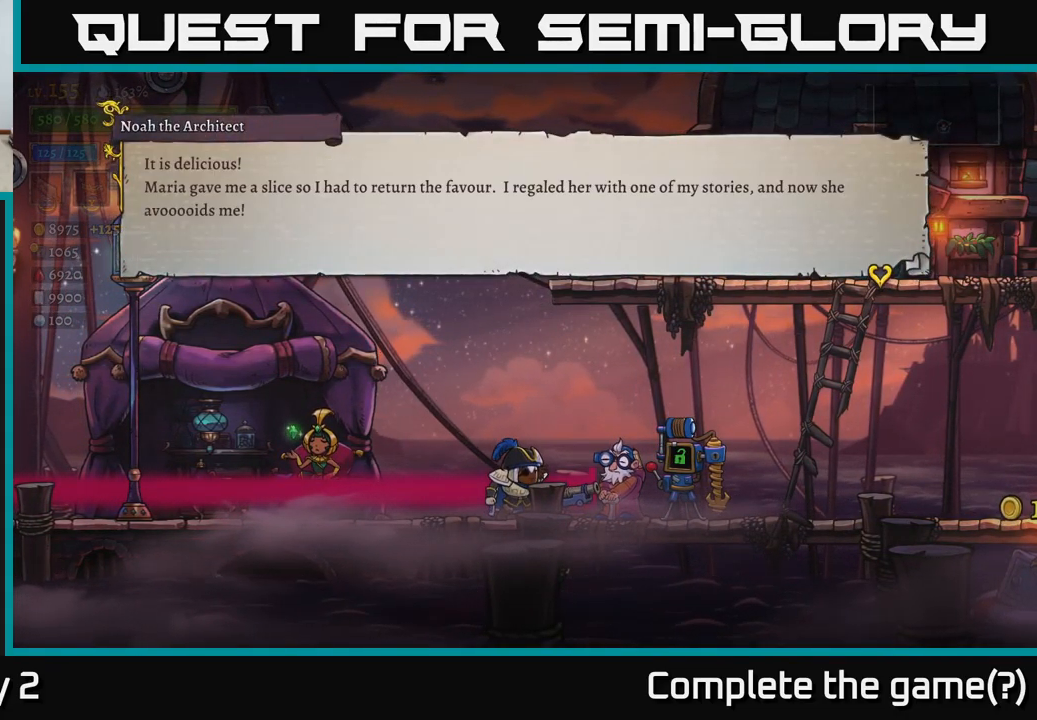
{"buttons": ["A"], "left_stick": "center", "right_stick": "center", "events": [[450, "A", "down"]]}
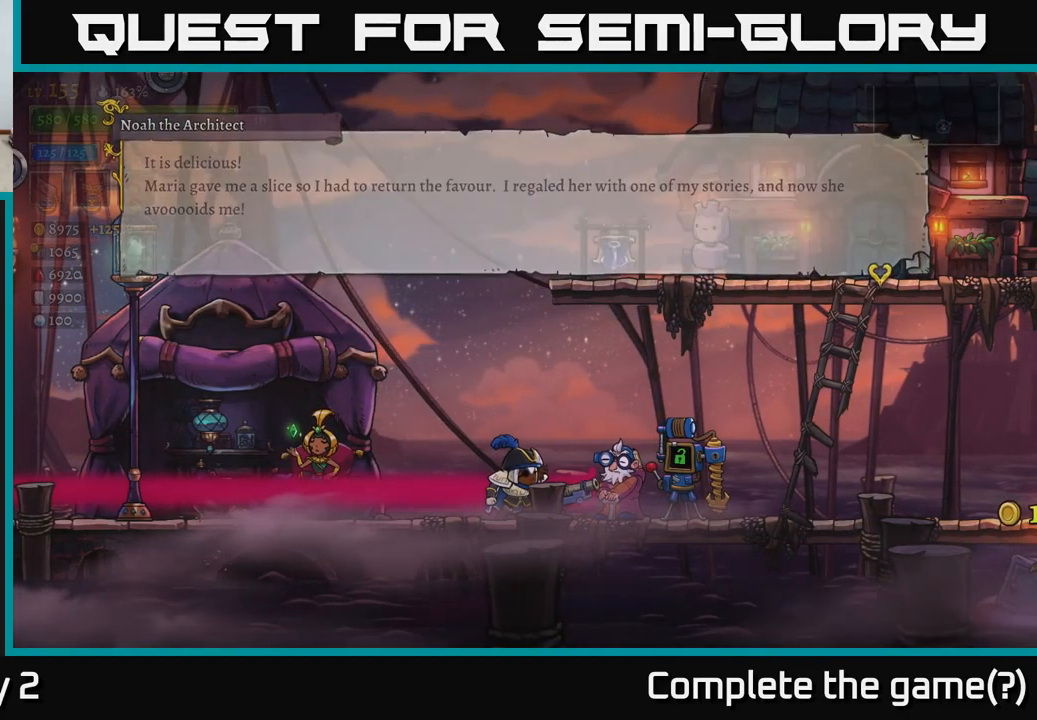
{"buttons": [], "left_stick": "right", "right_stick": "center", "events": [[66, "A", "up"], [433, "left_stick", "right"]]}
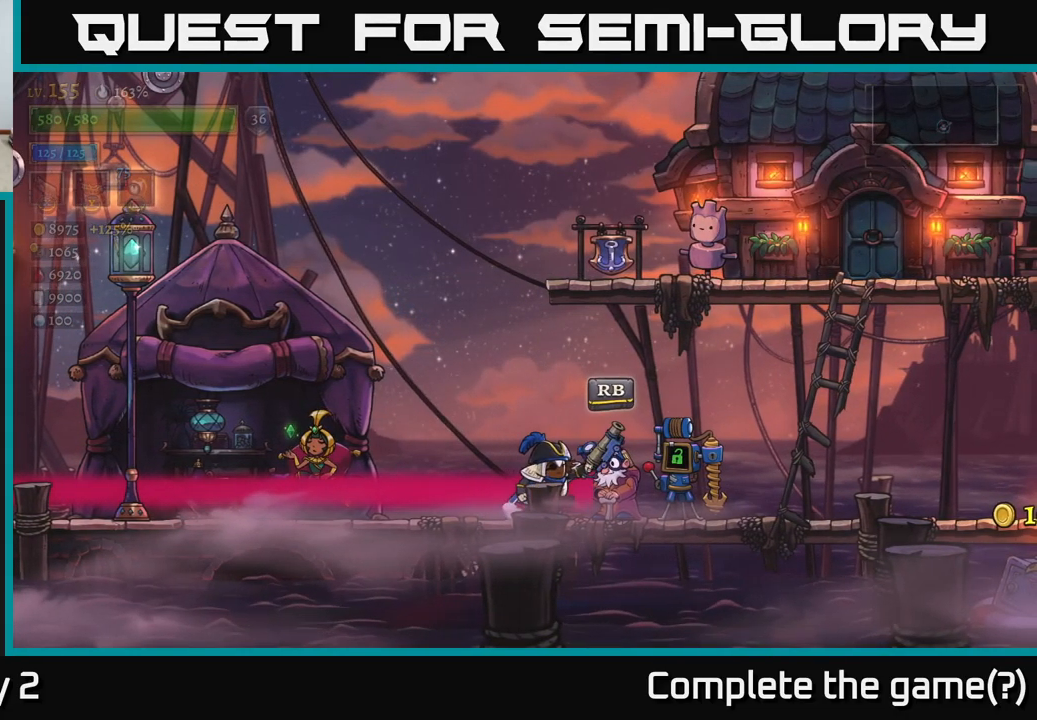
{"buttons": ["A"], "left_stick": "right", "right_stick": "center", "events": [[133, "A", "down"]]}
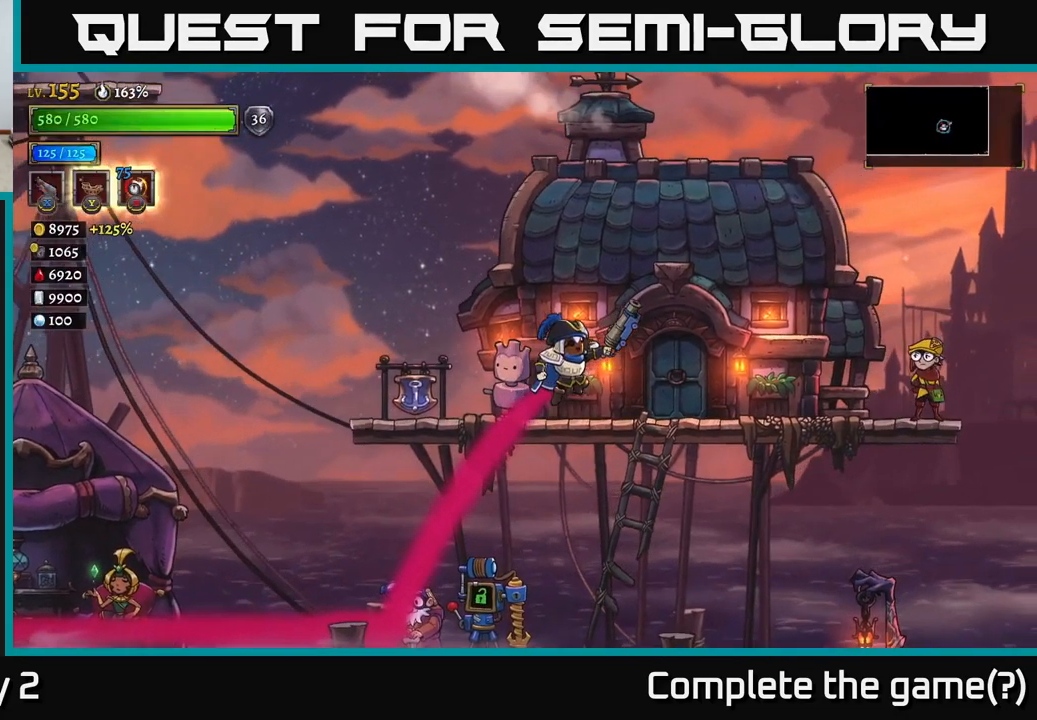
{"buttons": [], "left_stick": "right", "right_stick": "center", "events": [[250, "A", "up"]]}
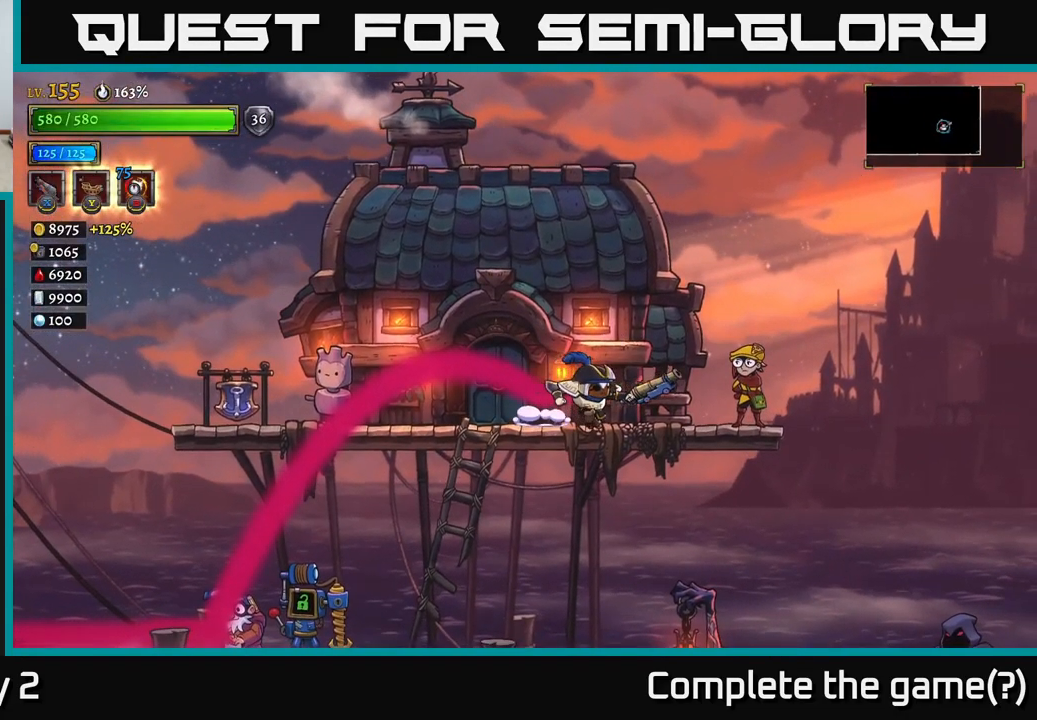
{"buttons": [], "left_stick": "right", "right_stick": "center", "events": [[100, "A", "down"], [116, "left_stick", "down"], [183, "A", "up"], [200, "left_stick", "down-right"], [317, "left_stick", "right"]]}
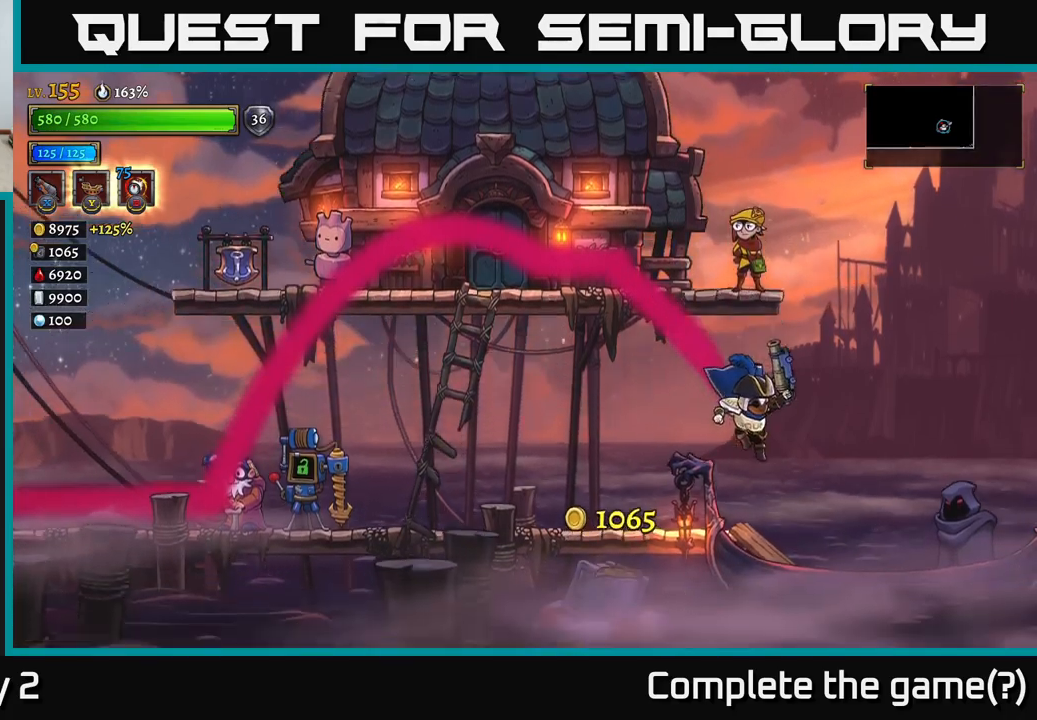
{"buttons": [], "left_stick": "center", "right_stick": "center", "events": [[100, "left_stick", "center"]]}
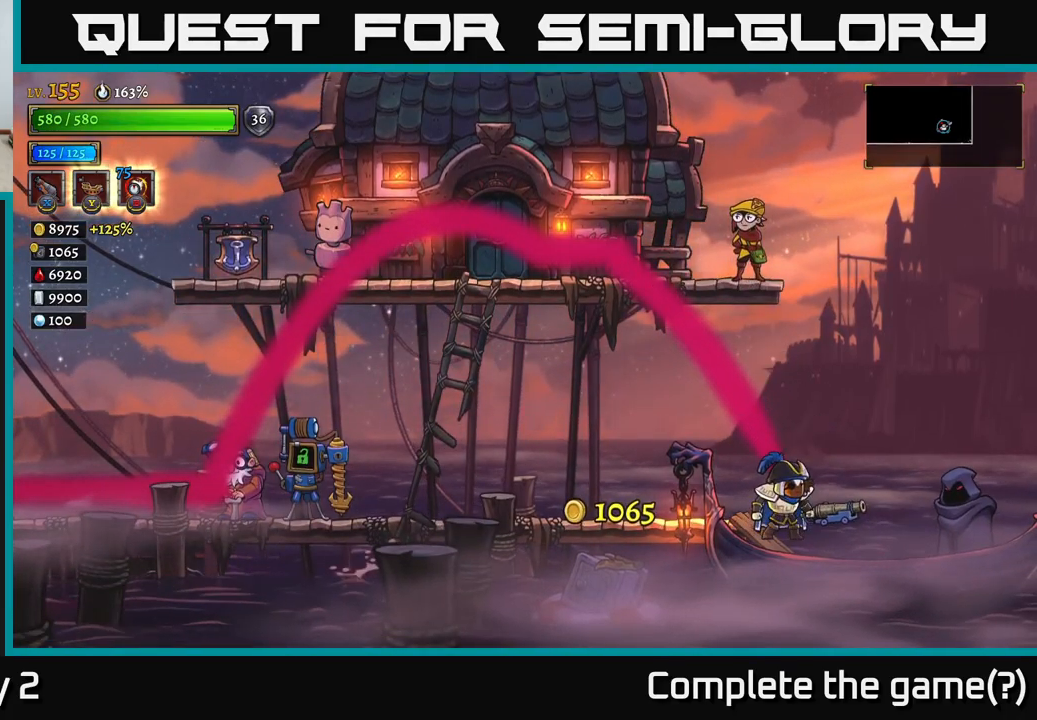
{"buttons": [], "left_stick": "left", "right_stick": "center", "events": [[167, "left_stick", "left"]]}
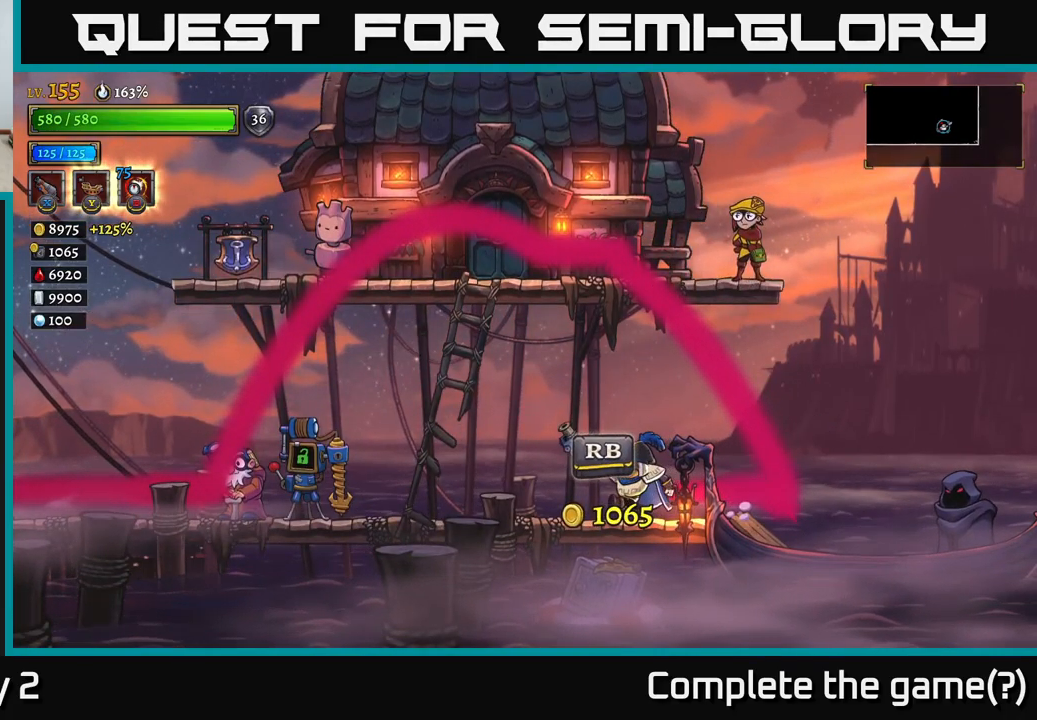
{"buttons": [], "left_stick": "center", "right_stick": "center", "events": [[50, "left_stick", "center"], [250, "left_stick", "right"], [433, "left_stick", "center"]]}
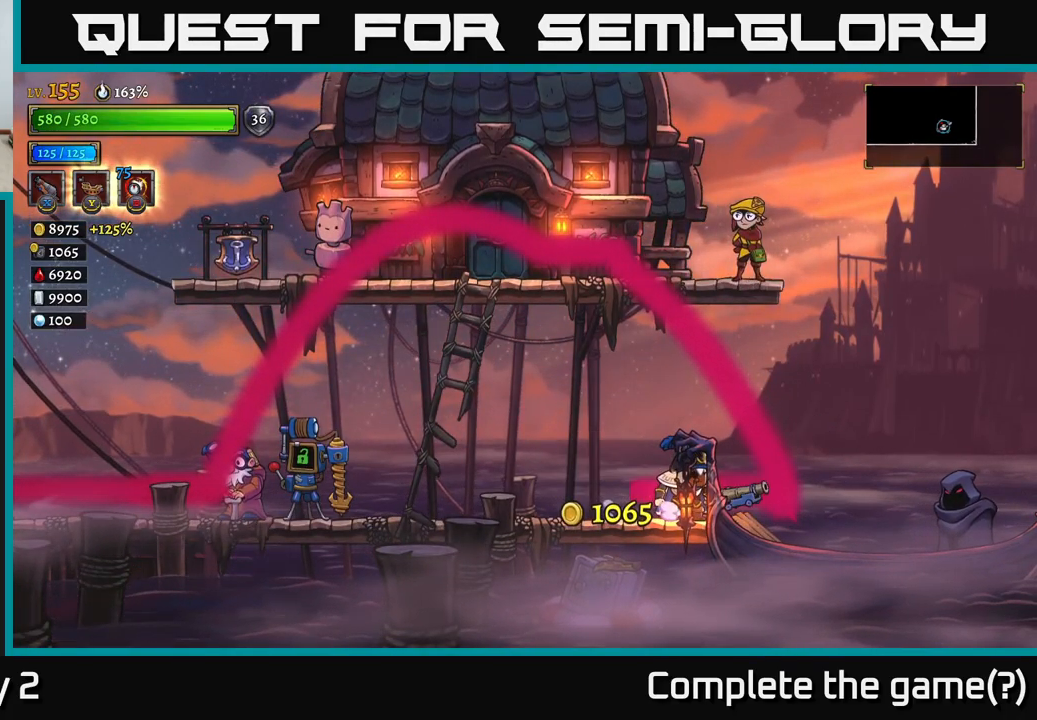
{"buttons": ["L2"], "left_stick": "left", "right_stick": "center", "events": [[333, "left_stick", "left"], [433, "L2", "down"]]}
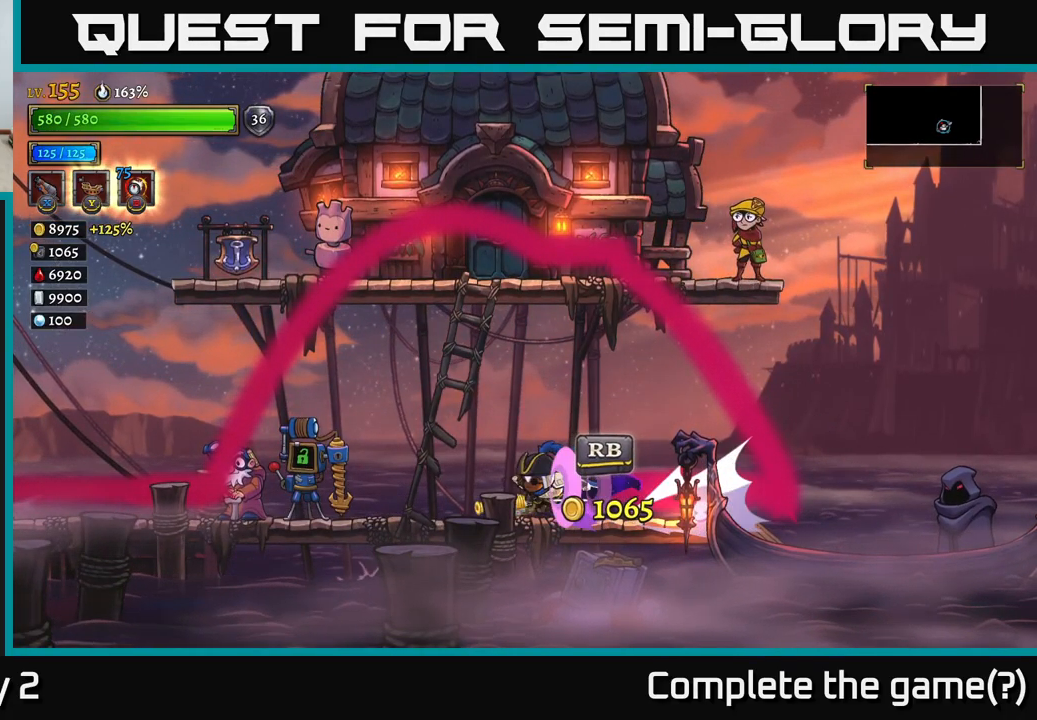
{"buttons": ["L2"], "left_stick": "left", "right_stick": "center", "events": [[300, "L2", "up"], [433, "L2", "down"]]}
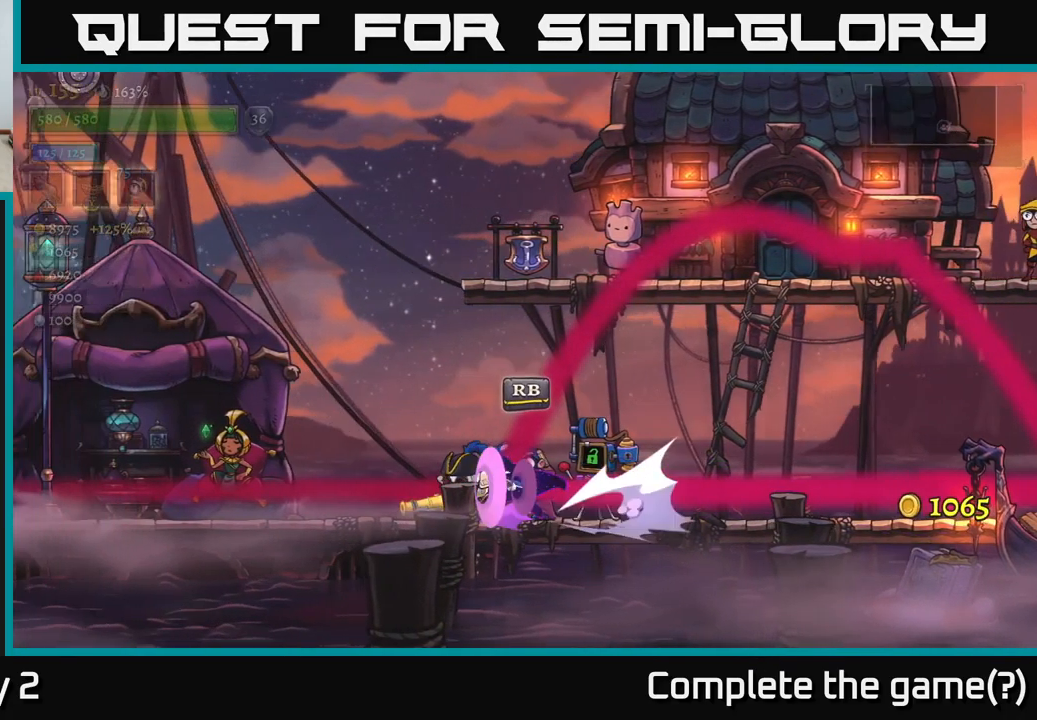
{"buttons": ["L2"], "left_stick": "left", "right_stick": "center", "events": [[317, "L2", "up"], [400, "L2", "down"]]}
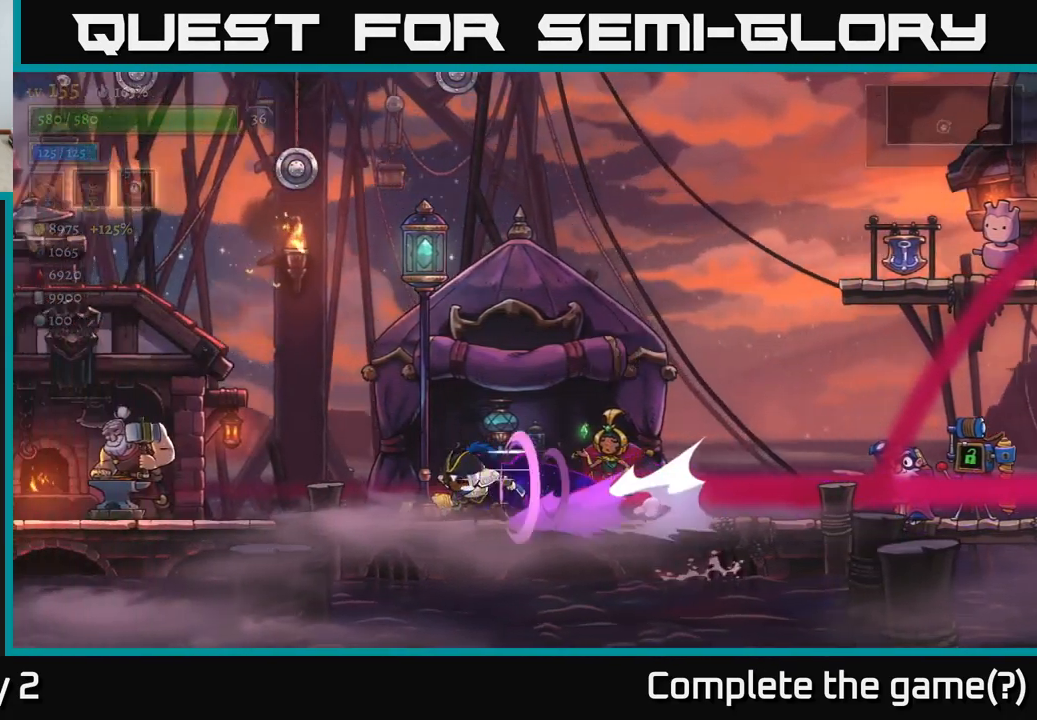
{"buttons": [], "left_stick": "left", "right_stick": "center", "events": [[283, "L2", "up"]]}
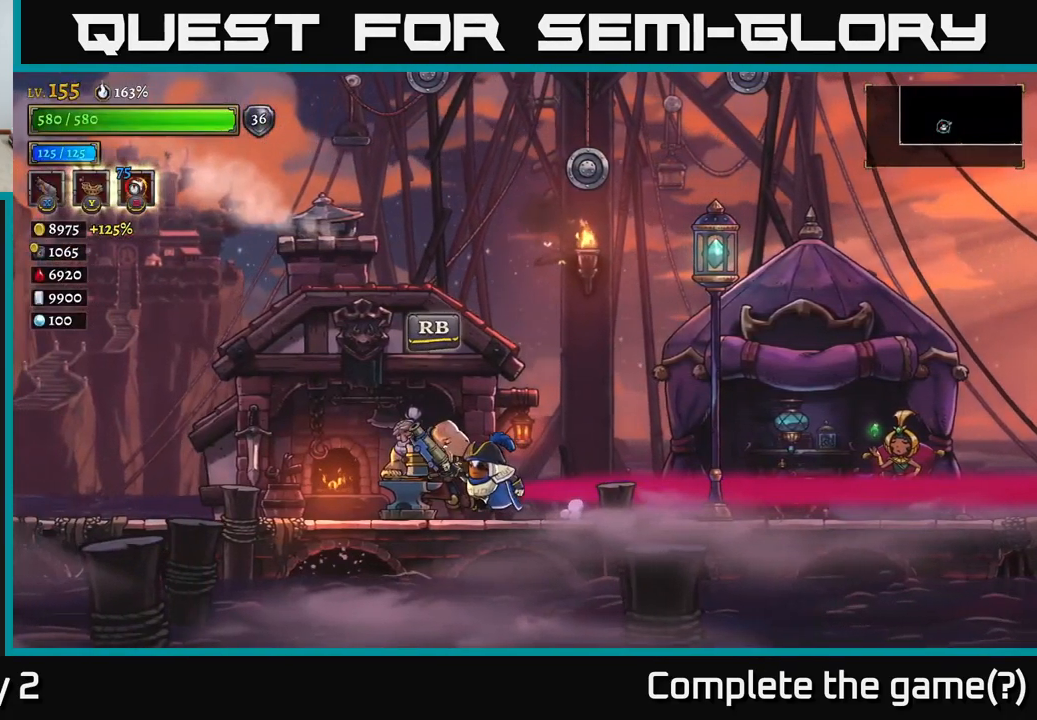
{"buttons": [], "left_stick": "right", "right_stick": "center", "events": [[83, "left_stick", "right"]]}
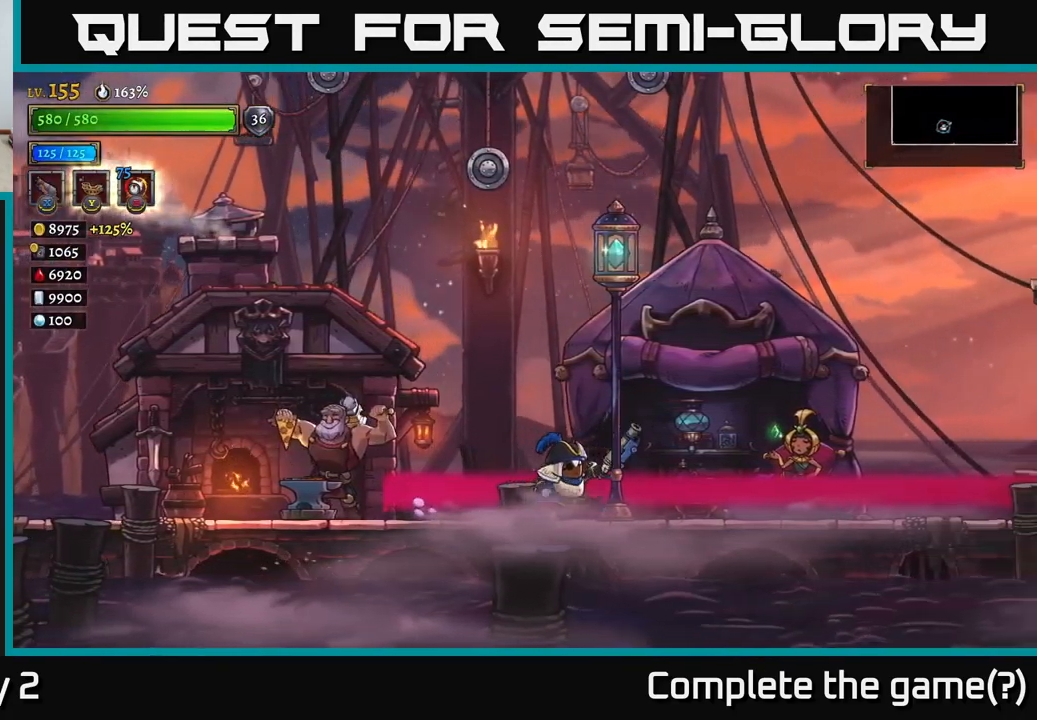
{"buttons": ["R1"], "left_stick": "center", "right_stick": "center", "events": [[417, "left_stick", "center"], [433, "R1", "down"]]}
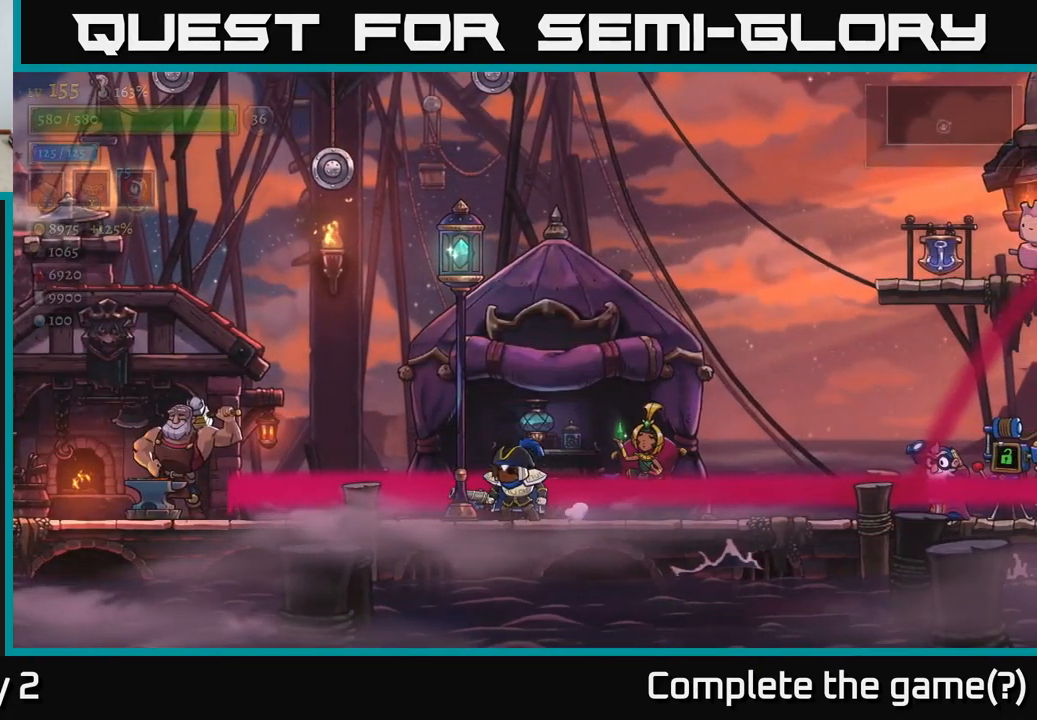
{"buttons": [], "left_stick": "center", "right_stick": "center", "events": [[83, "R1", "up"]]}
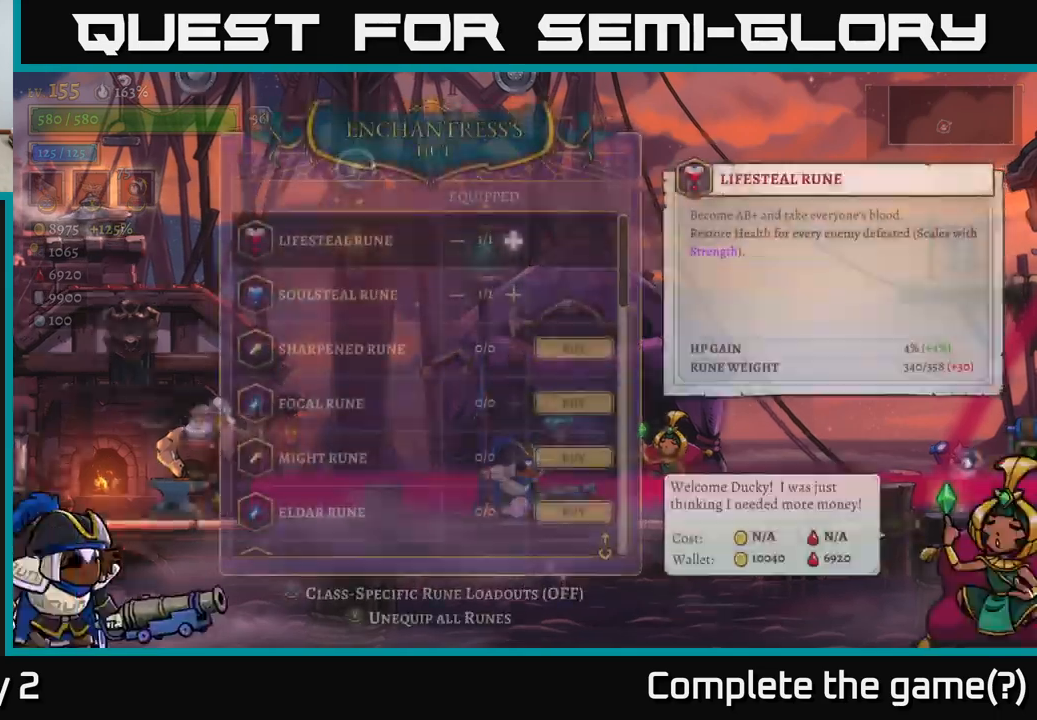
{"buttons": [], "left_stick": "center", "right_stick": "center", "events": []}
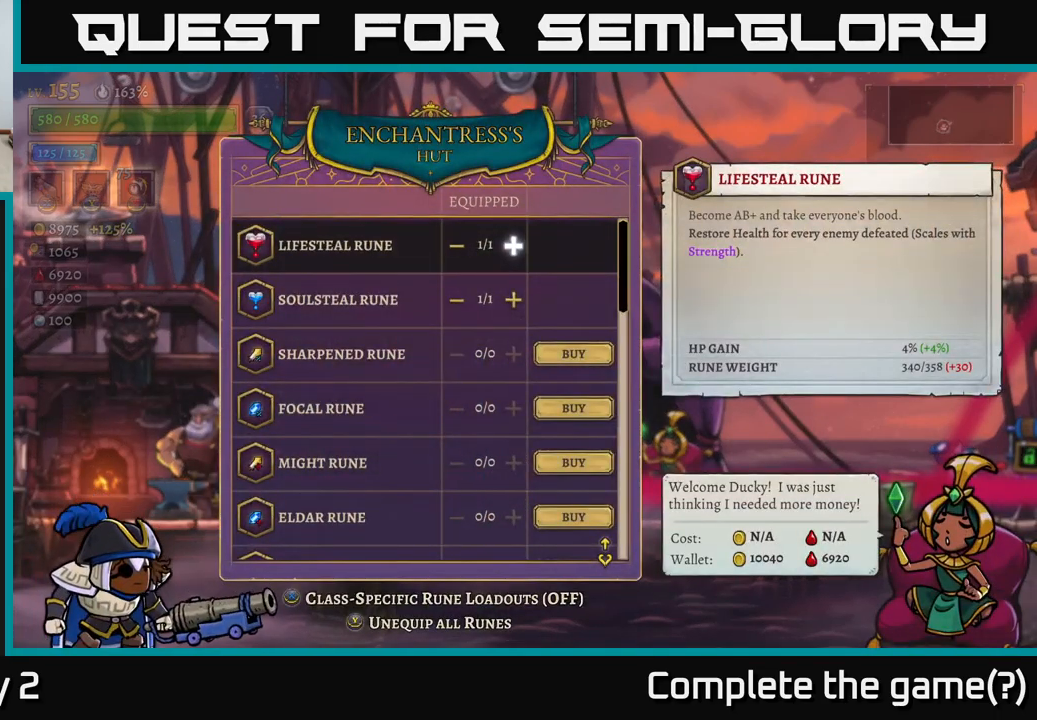
{"buttons": [], "left_stick": "down", "right_stick": "center", "events": [[350, "left_stick", "down"]]}
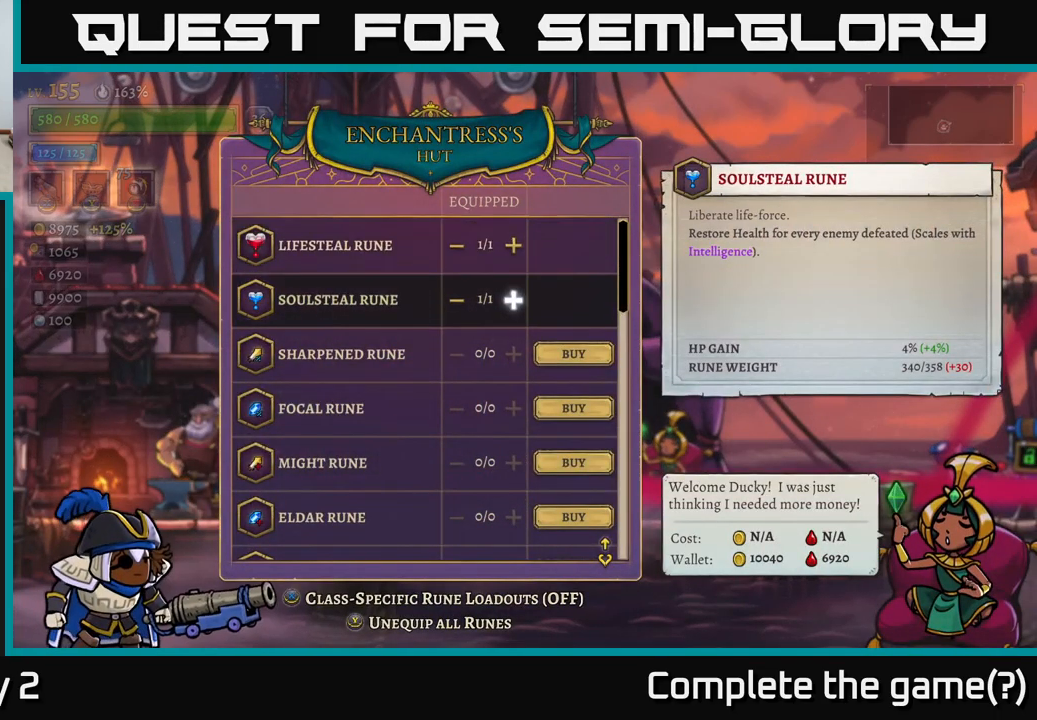
{"buttons": [], "left_stick": "center", "right_stick": "center", "events": [[34, "left_stick", "center"], [167, "left_stick", "down"], [367, "left_stick", "center"]]}
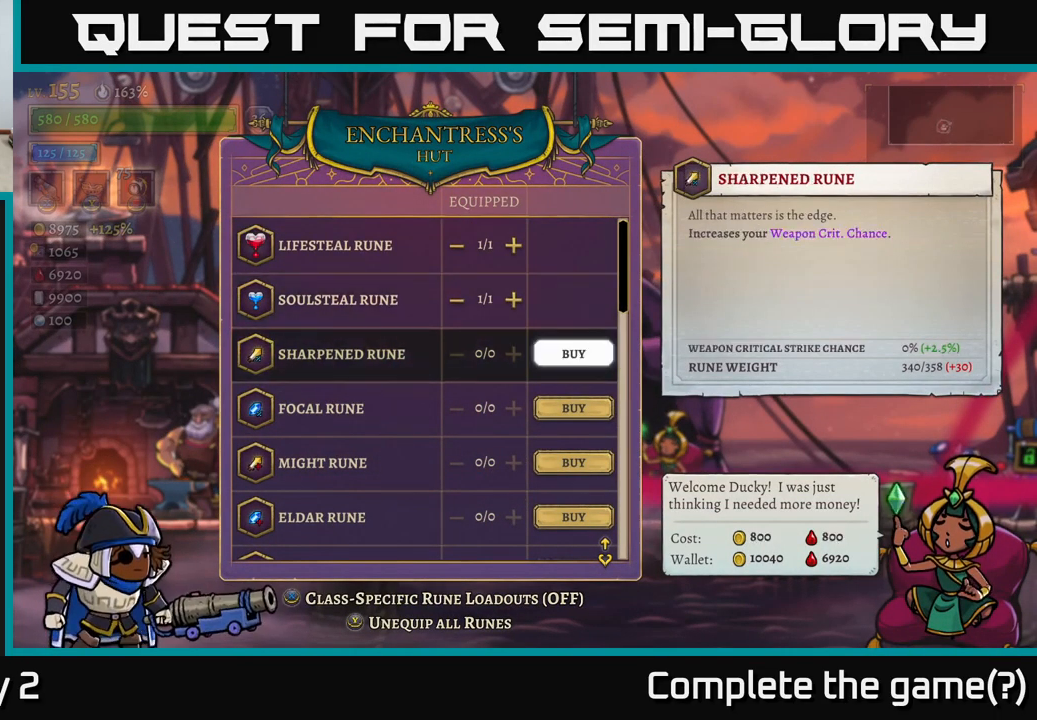
{"buttons": [], "left_stick": "center", "right_stick": "center", "events": []}
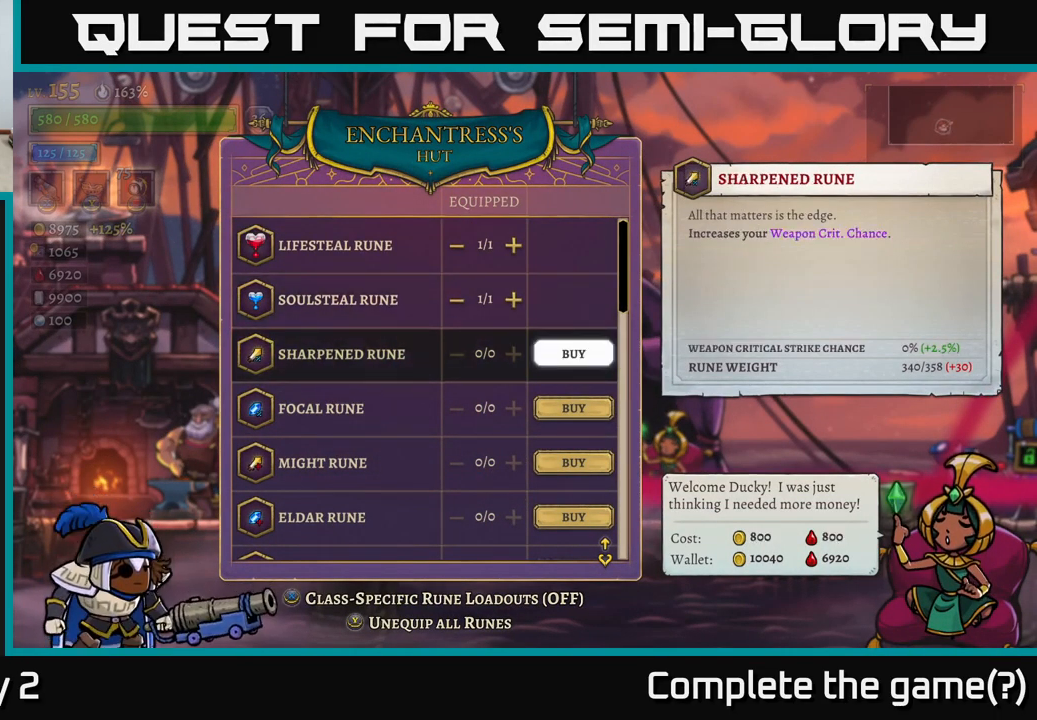
{"buttons": [], "left_stick": "center", "right_stick": "center", "events": []}
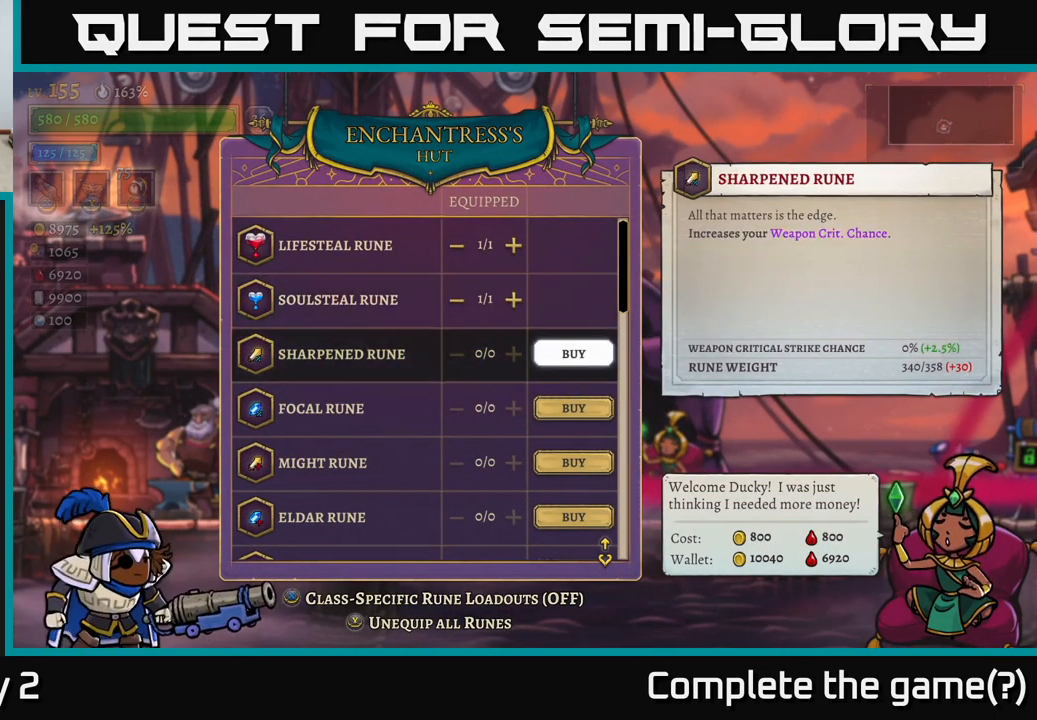
{"buttons": [], "left_stick": "center", "right_stick": "center", "events": []}
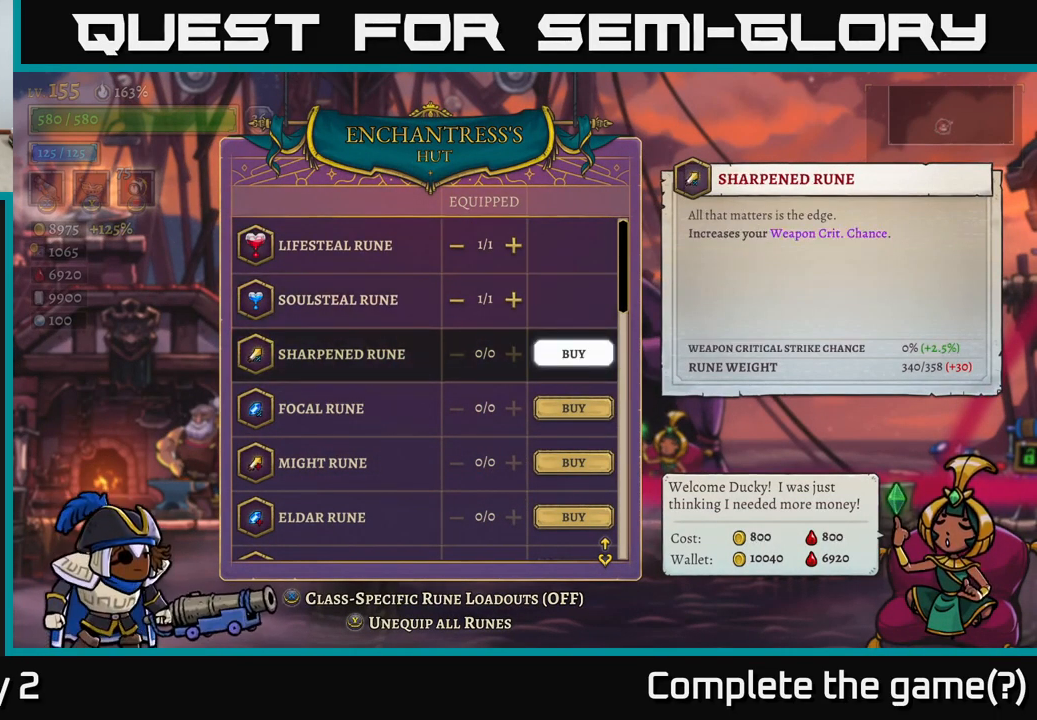
{"buttons": [], "left_stick": "center", "right_stick": "center", "events": [[150, "A", "down"], [250, "A", "up"]]}
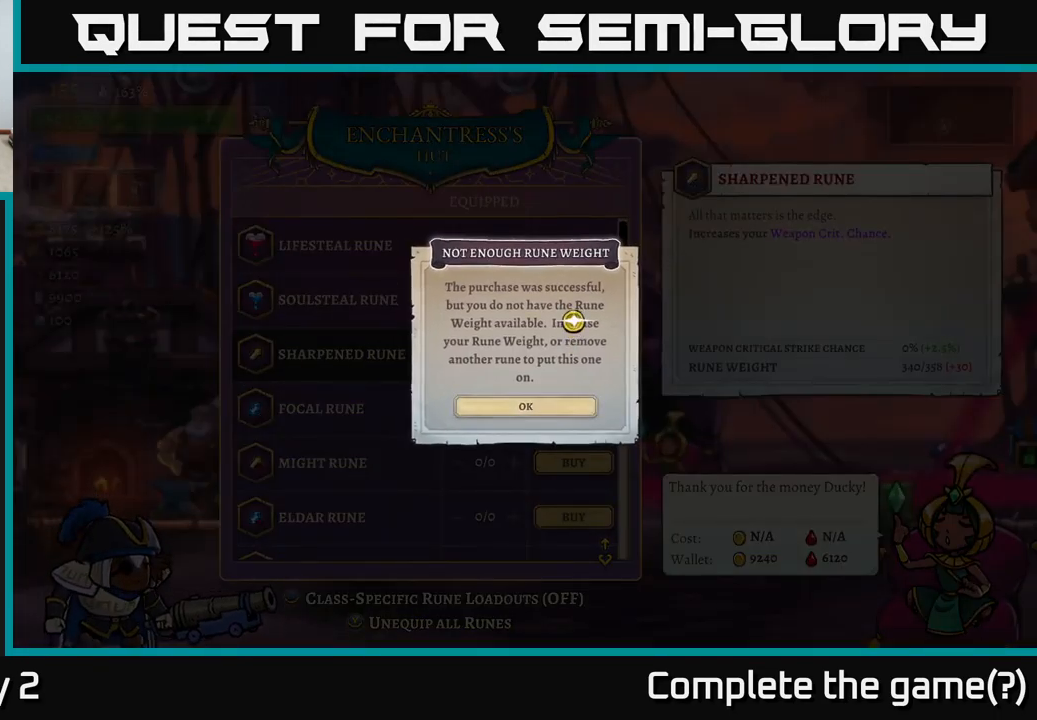
{"buttons": [], "left_stick": "down", "right_stick": "center", "events": [[67, "A", "down"], [200, "A", "up"], [384, "left_stick", "down"]]}
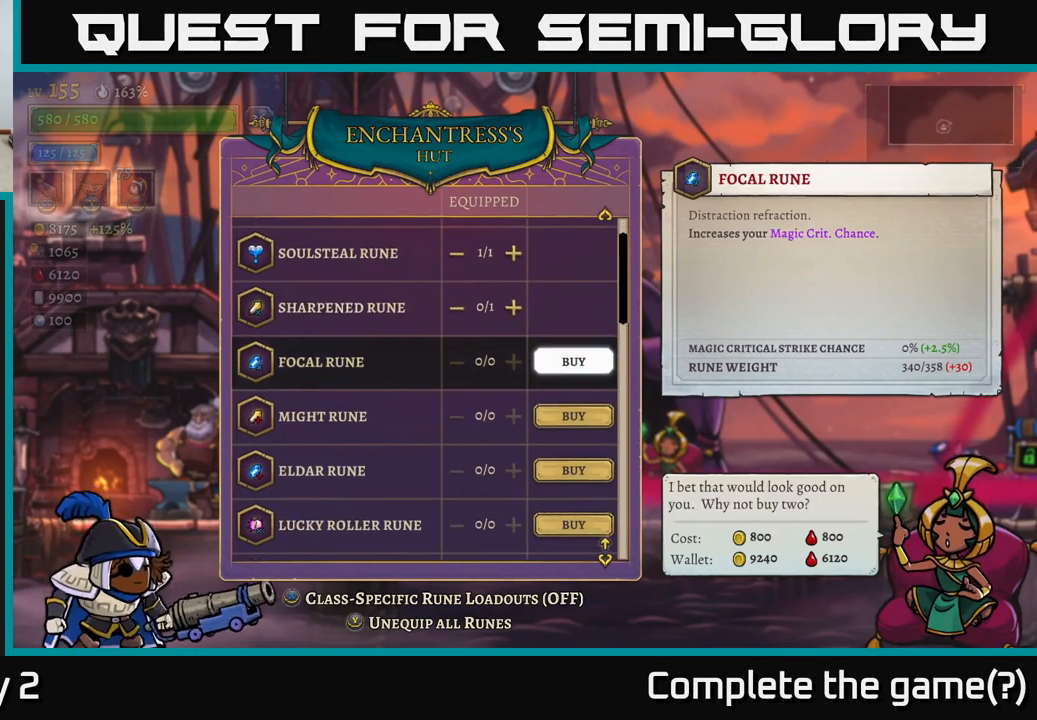
{"buttons": [], "left_stick": "center", "right_stick": "center", "events": [[50, "left_stick", "center"]]}
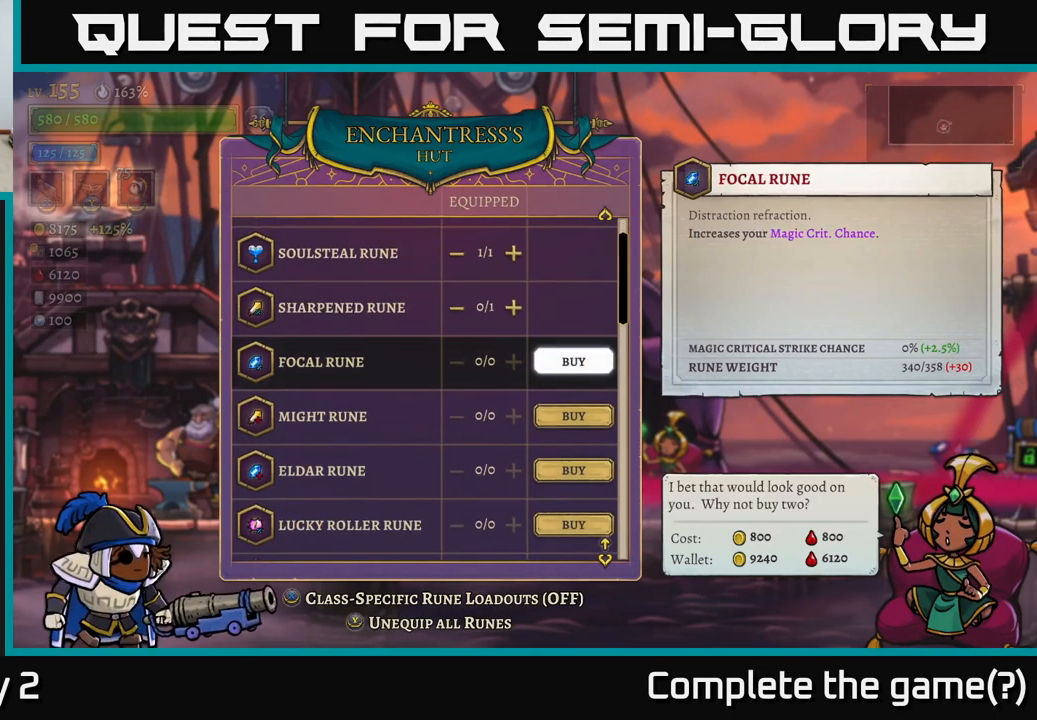
{"buttons": ["A"], "left_stick": "center", "right_stick": "center", "events": [[84, "A", "down"], [200, "A", "up"], [433, "A", "down"]]}
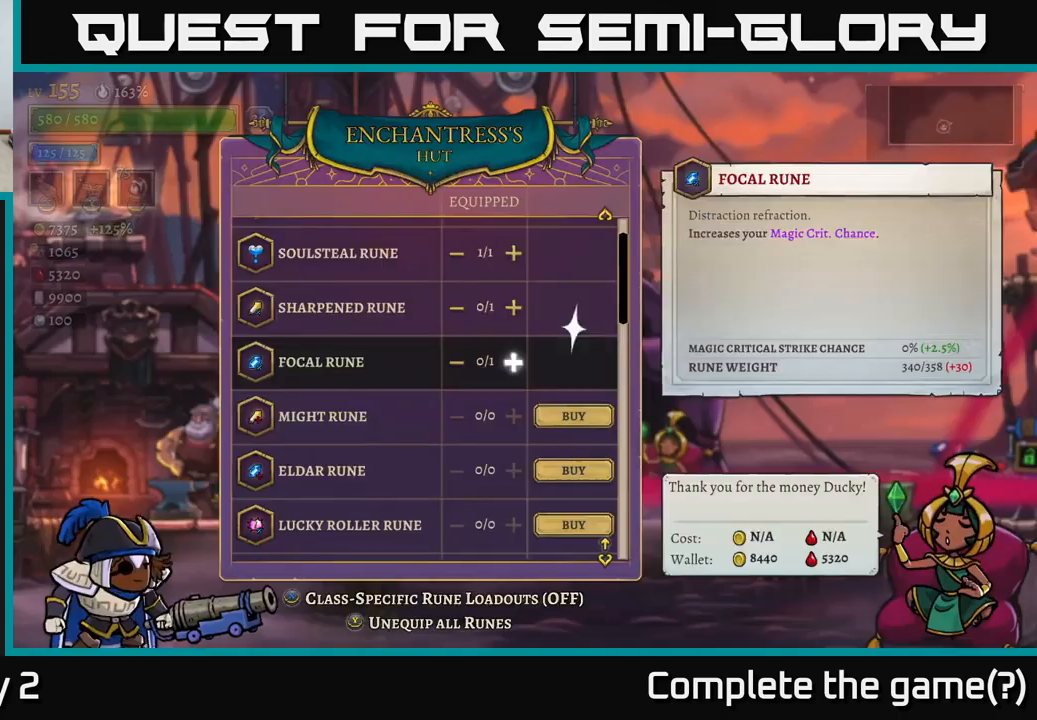
{"buttons": [], "left_stick": "center", "right_stick": "center", "events": [[50, "A", "up"], [233, "left_stick", "down"], [433, "left_stick", "center"]]}
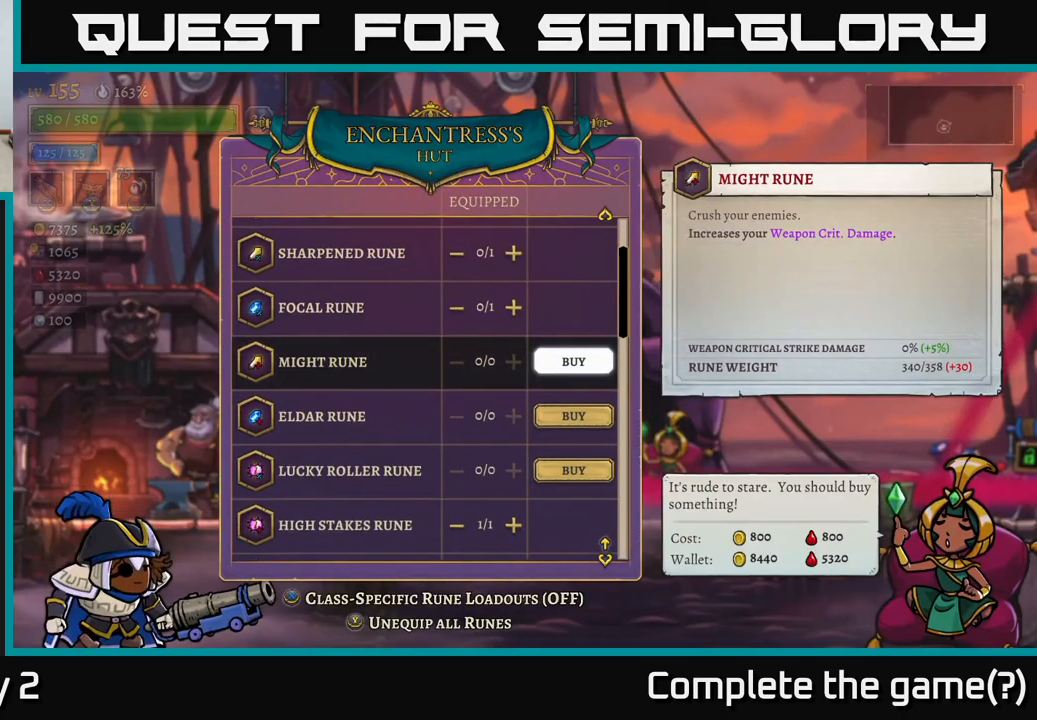
{"buttons": [], "left_stick": "center", "right_stick": "center", "events": [[83, "A", "down"], [200, "A", "up"], [333, "A", "down"], [466, "A", "up"]]}
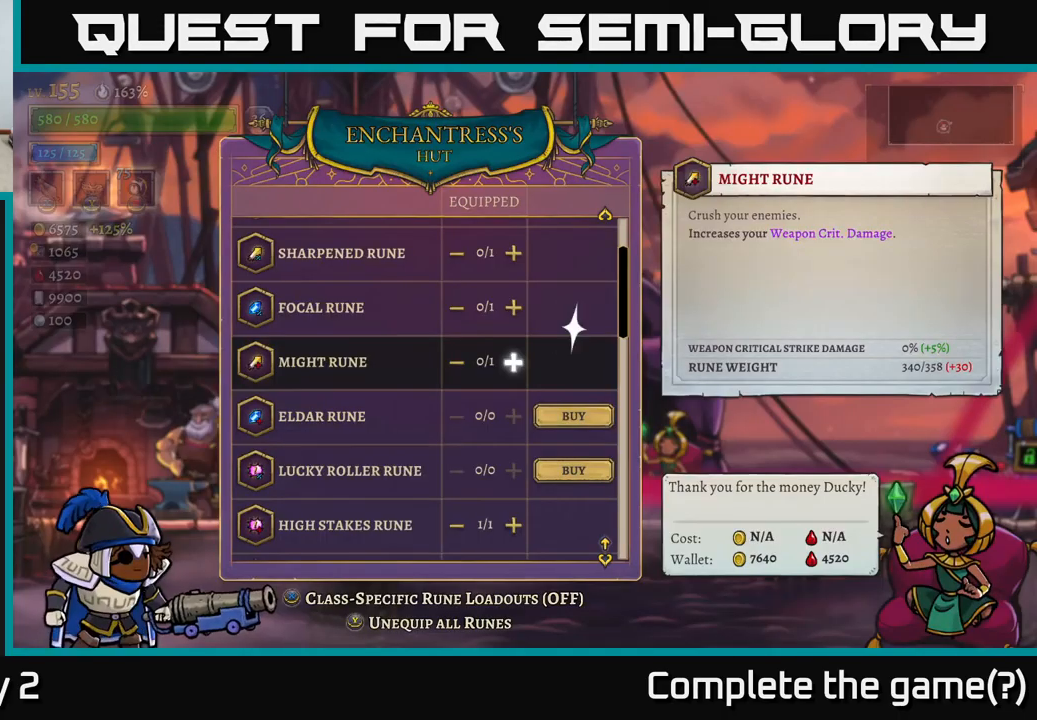
{"buttons": ["A"], "left_stick": "center", "right_stick": "center", "events": [[66, "left_stick", "down"], [233, "A", "down"], [250, "left_stick", "center"], [350, "A", "up"], [500, "A", "down"]]}